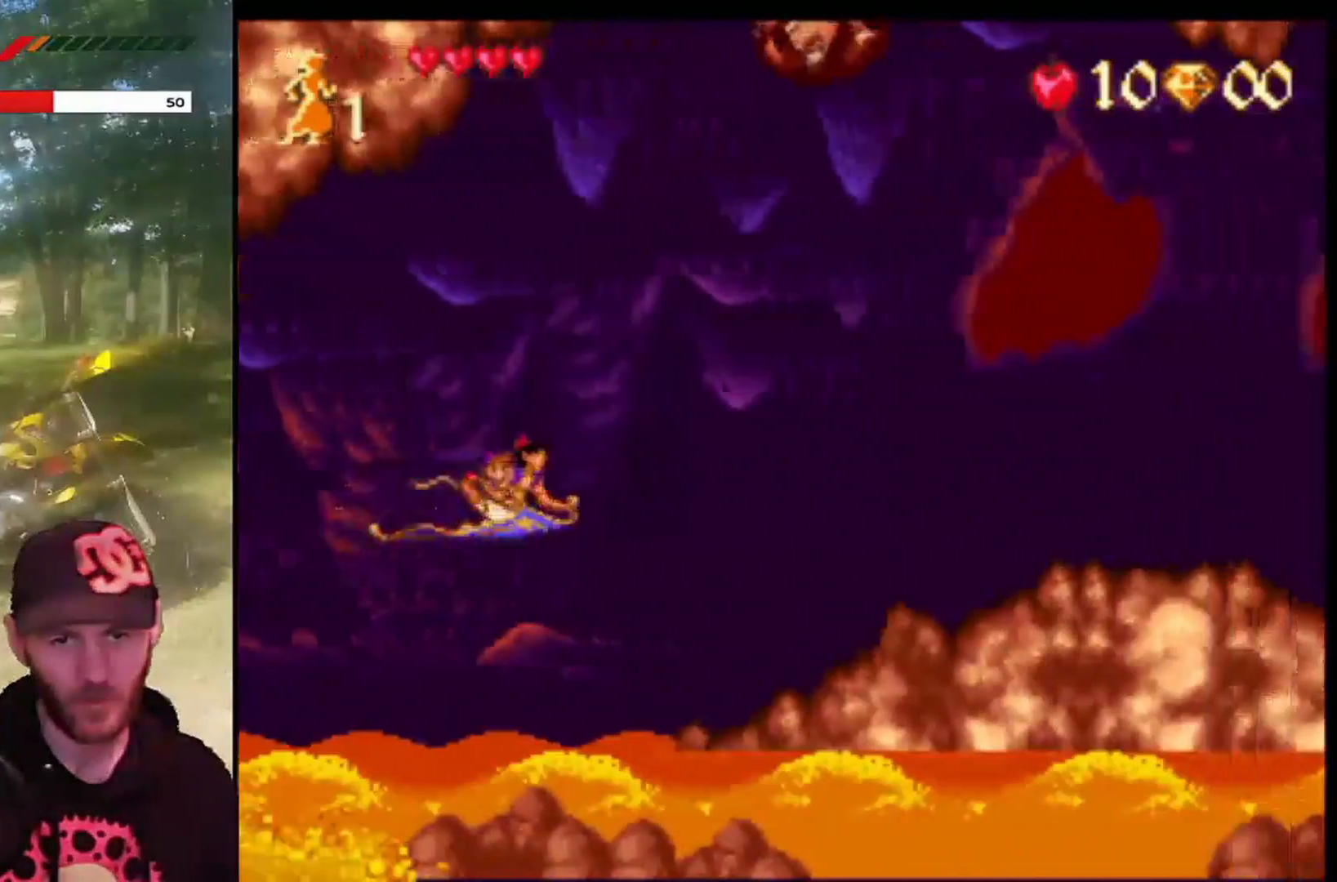
Gameplay with a controller (PlayStation layout); each line is a JSON object with the inputs held at the frame after it. "events" lists button and stick changes between this image and that frame as [ms after this image, input, new state], when the widget could be followed in between. Not read: right_stick.
{"buttons": ["DPAD_UP", "DPAD_RIGHT"], "left_stick": "center", "events": [[367, "DPAD_UP", "down"]]}
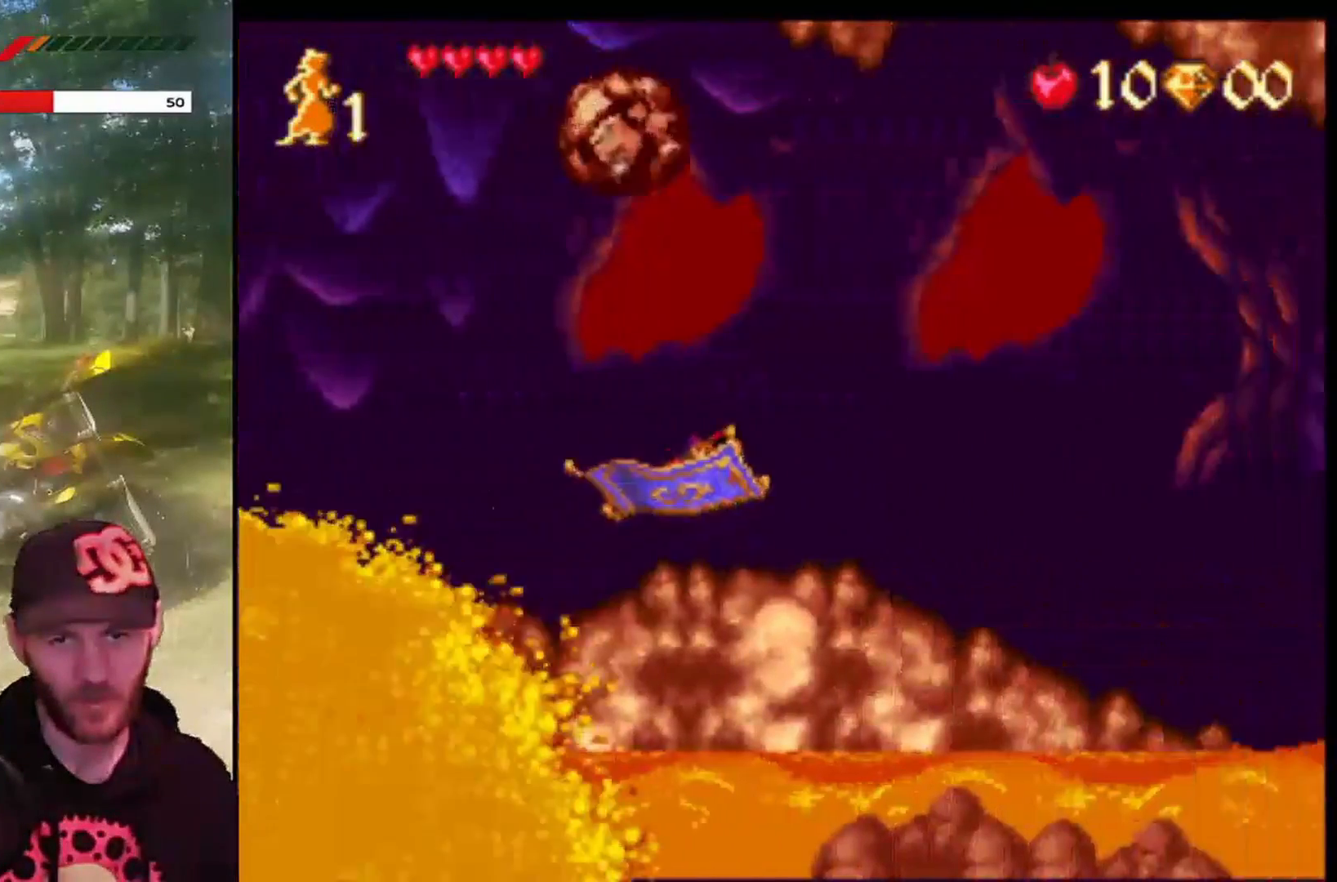
{"buttons": ["DPAD_DOWN"], "left_stick": "center", "events": [[100, "DPAD_UP", "up"], [301, "DPAD_RIGHT", "up"], [467, "DPAD_DOWN", "down"]]}
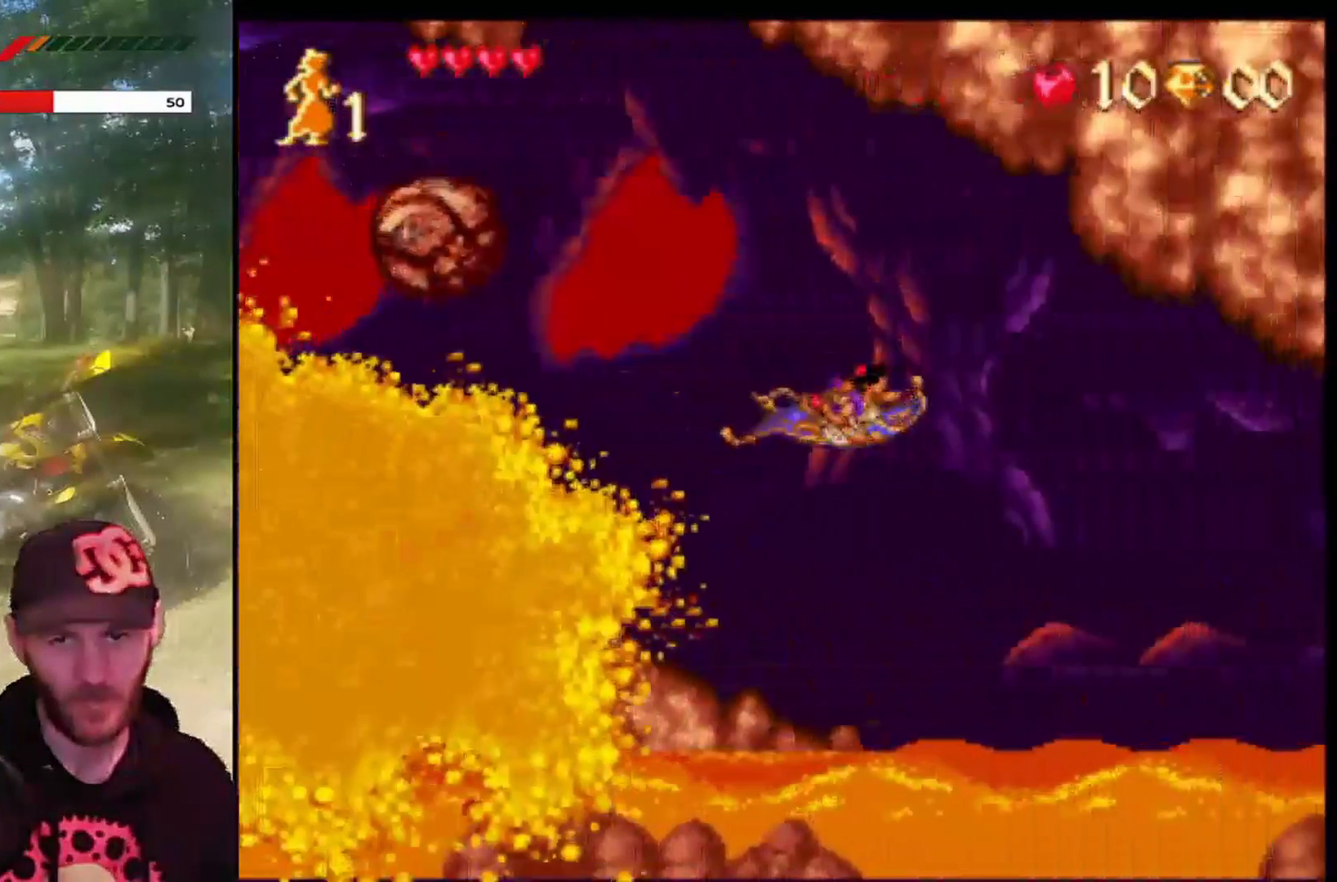
{"buttons": ["DPAD_DOWN"], "left_stick": "center", "events": [[167, "DPAD_DOWN", "up"], [400, "DPAD_DOWN", "down"]]}
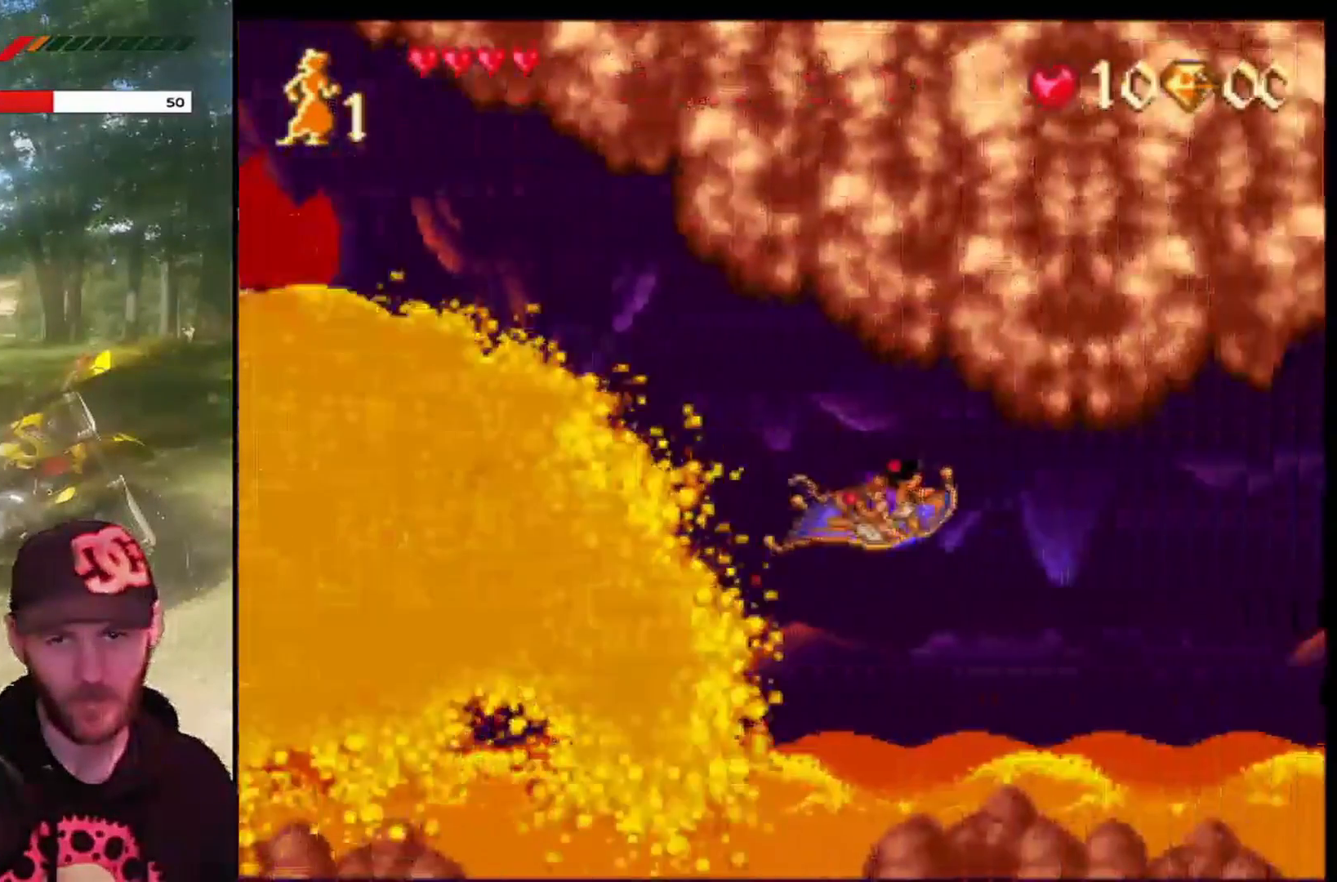
{"buttons": ["DPAD_RIGHT"], "left_stick": "center", "events": [[67, "DPAD_DOWN", "up"], [200, "DPAD_RIGHT", "down"]]}
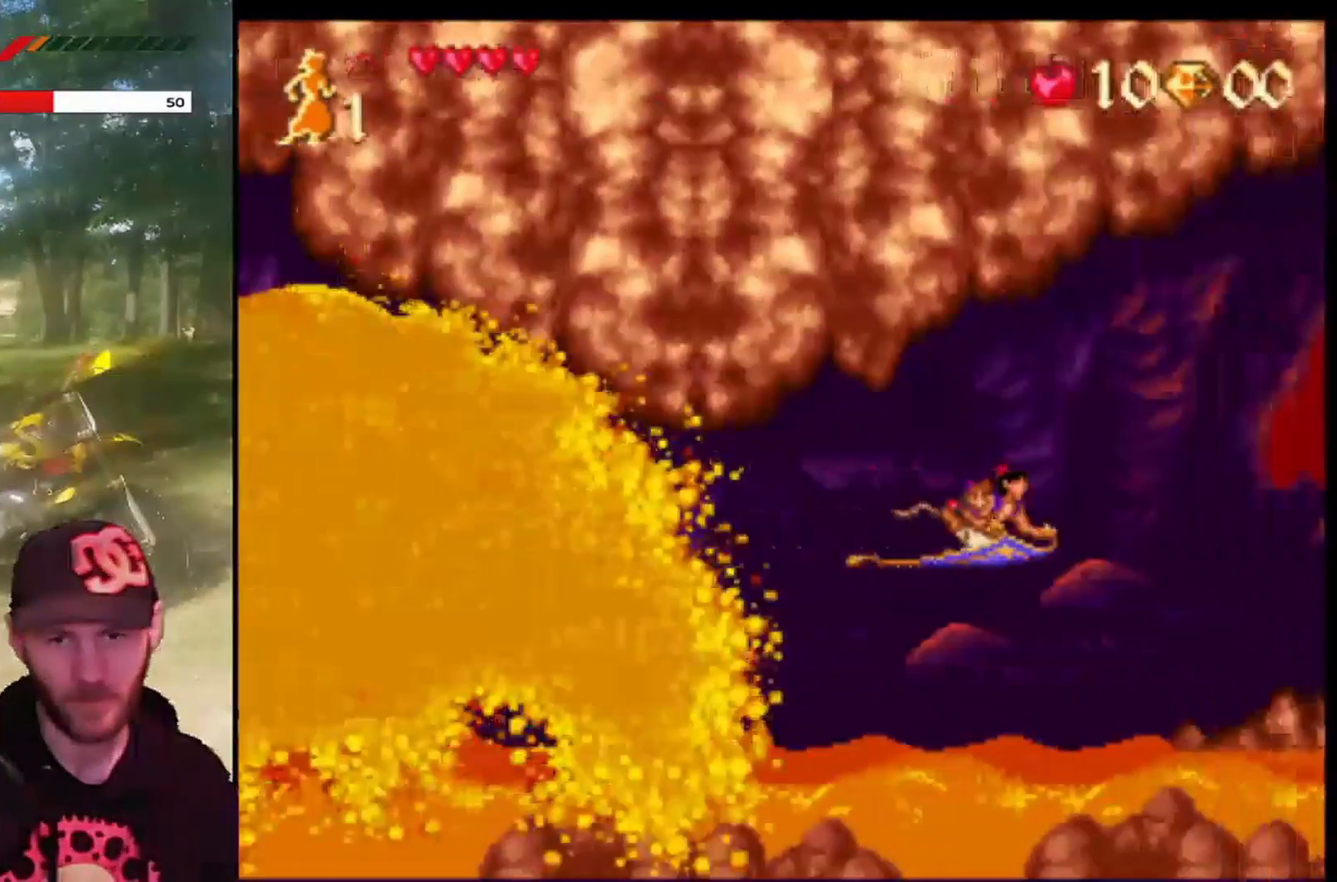
{"buttons": ["DPAD_LEFT"], "left_stick": "center", "events": [[67, "DPAD_UP", "down"], [200, "DPAD_RIGHT", "up"], [367, "DPAD_LEFT", "down"], [500, "DPAD_UP", "up"]]}
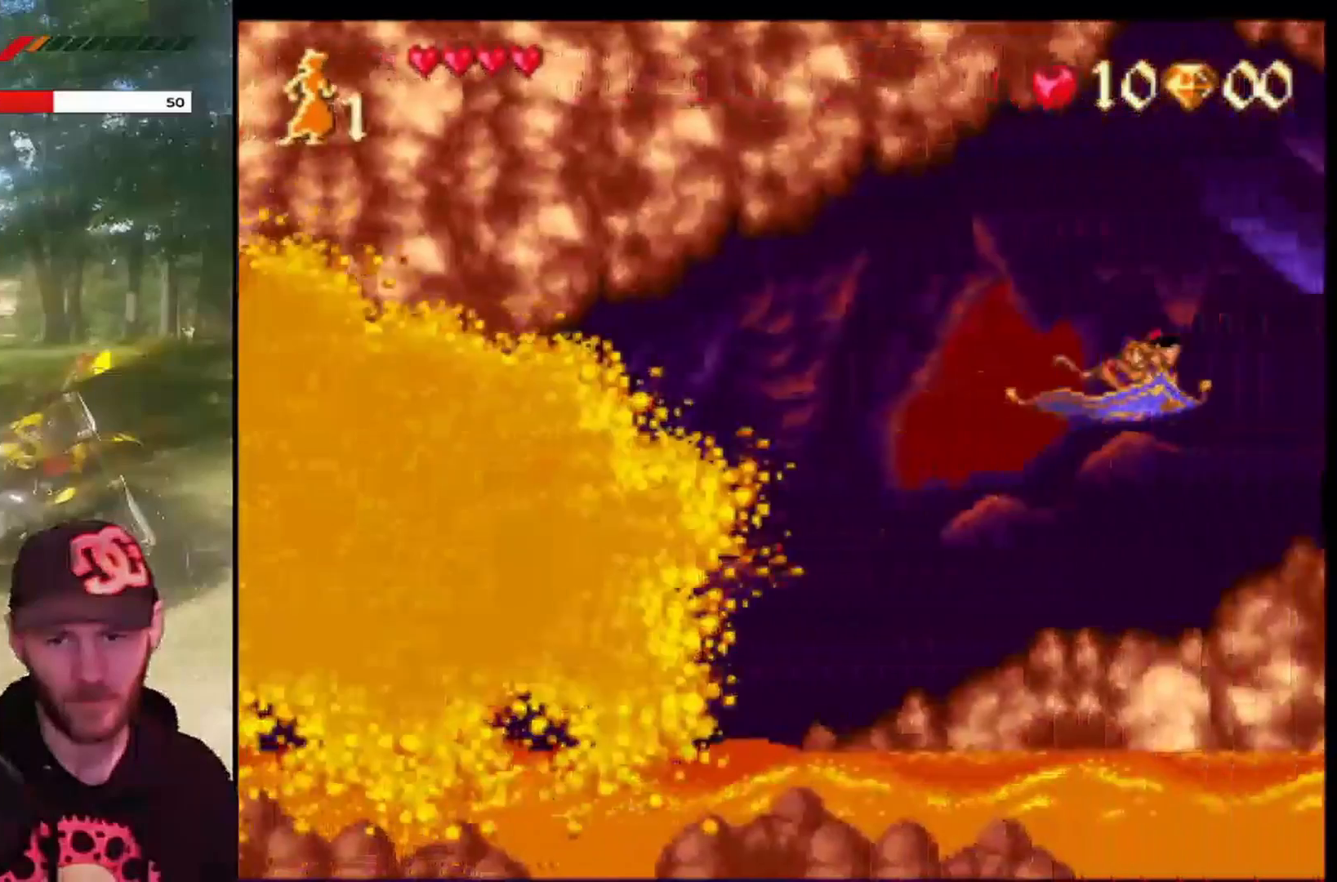
{"buttons": [], "left_stick": "center", "events": [[201, "DPAD_LEFT", "up"], [334, "DPAD_LEFT", "down"], [501, "DPAD_LEFT", "up"]]}
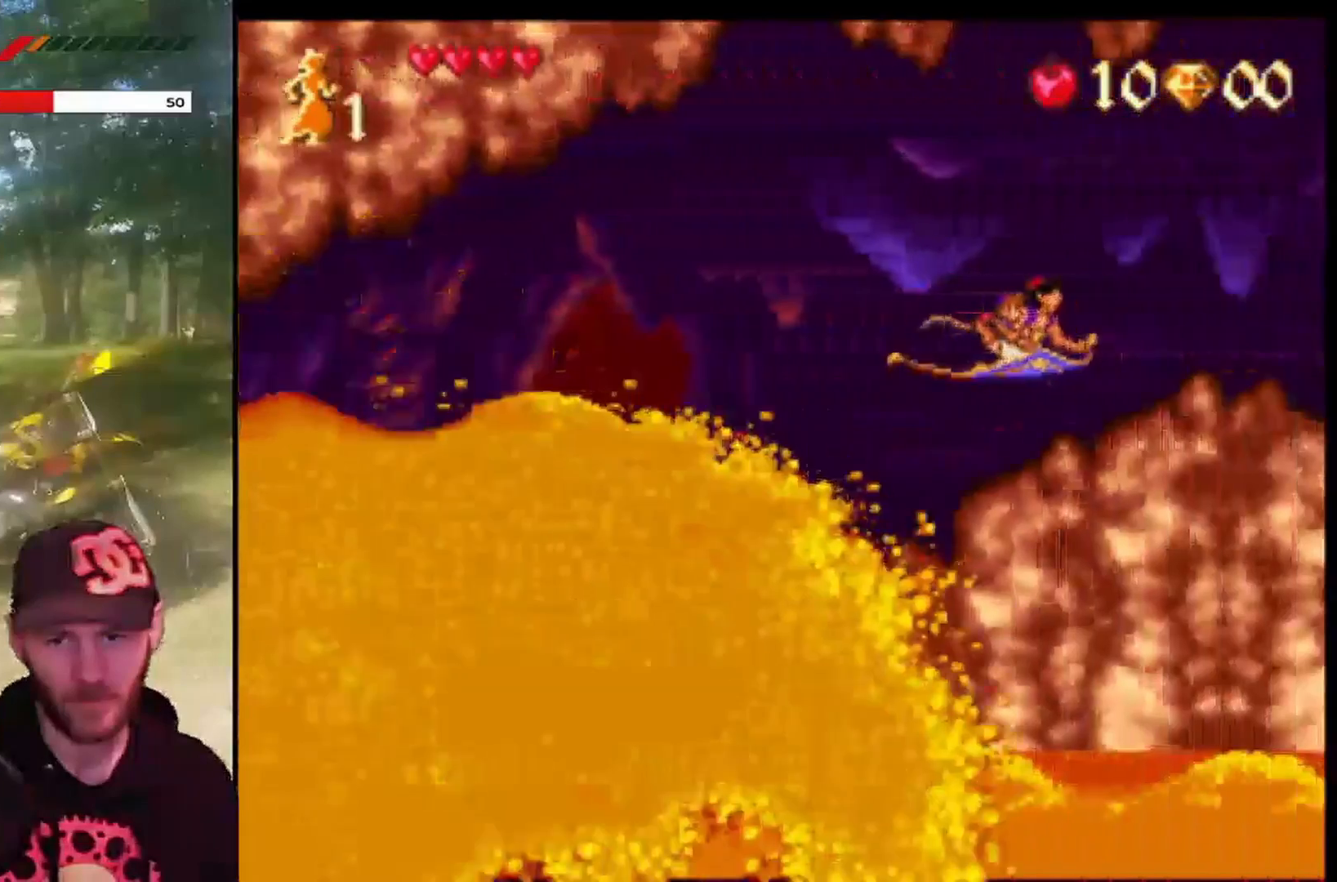
{"buttons": ["DPAD_RIGHT"], "left_stick": "center", "events": [[67, "DPAD_LEFT", "down"], [100, "DPAD_UP", "down"], [367, "DPAD_LEFT", "up"], [367, "DPAD_UP", "up"], [434, "DPAD_RIGHT", "down"]]}
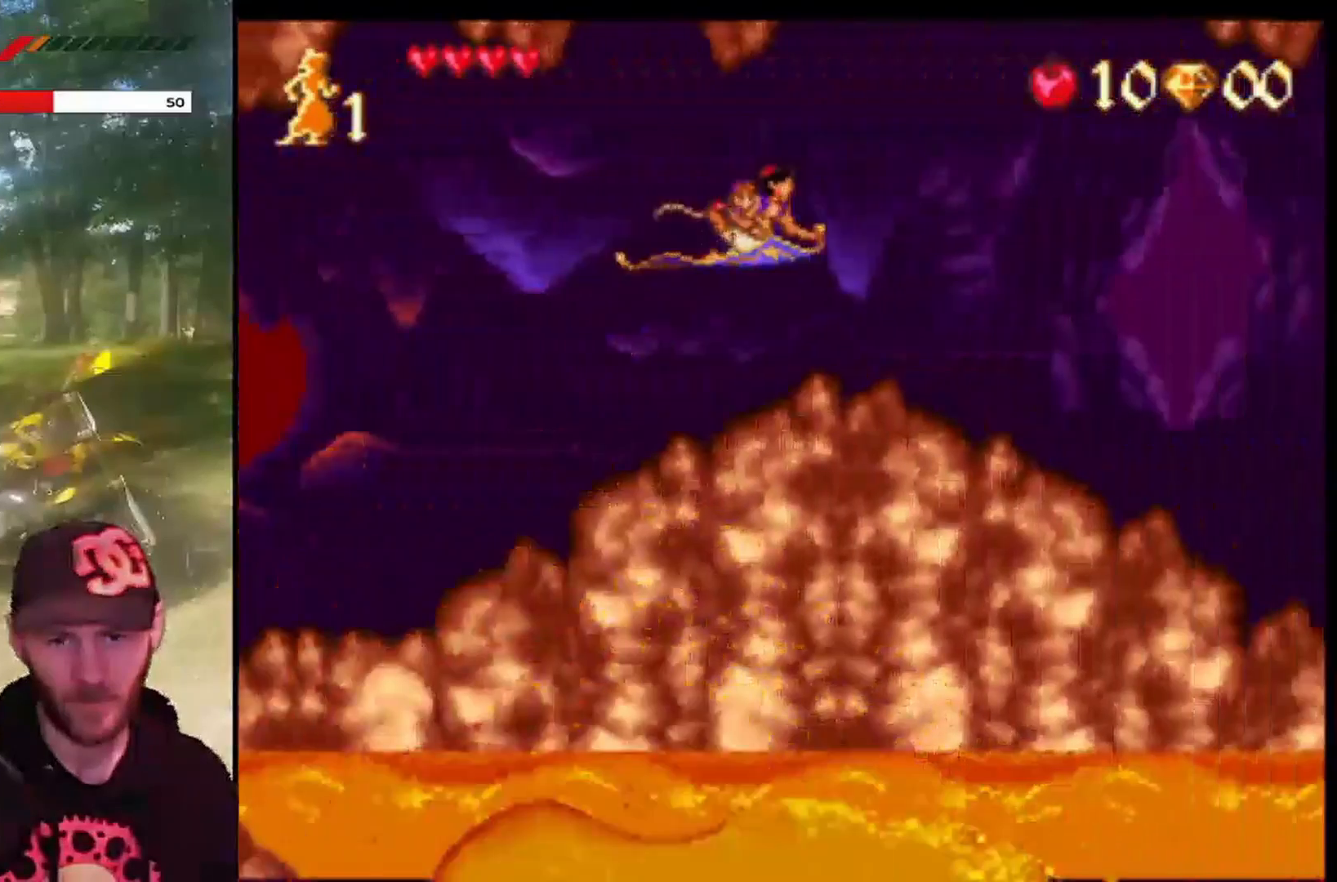
{"buttons": [], "left_stick": "center", "events": [[200, "DPAD_DOWN", "down"], [467, "DPAD_RIGHT", "up"], [501, "DPAD_DOWN", "up"]]}
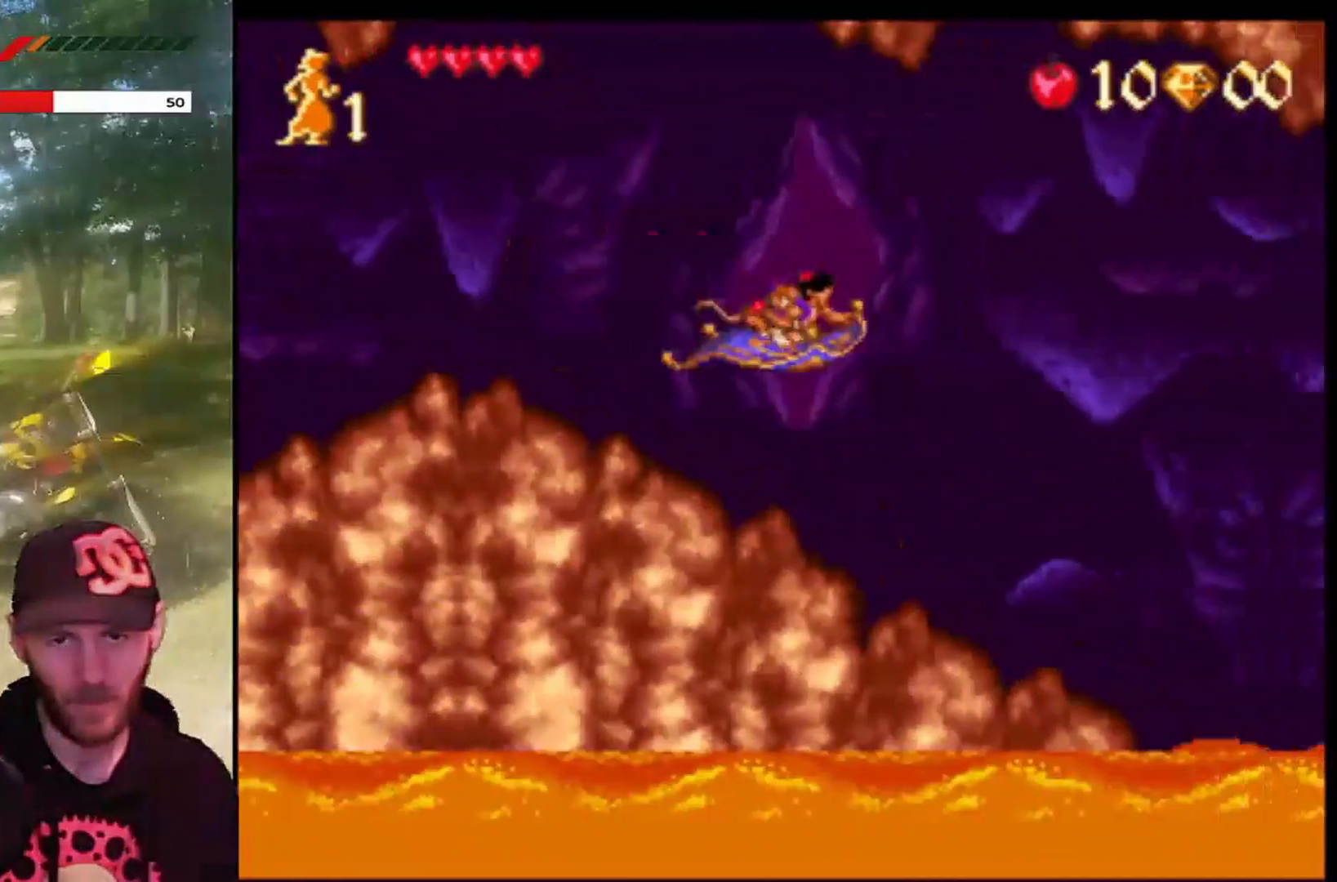
{"buttons": [], "left_stick": "center", "events": [[167, "DPAD_DOWN", "down"], [400, "DPAD_DOWN", "up"]]}
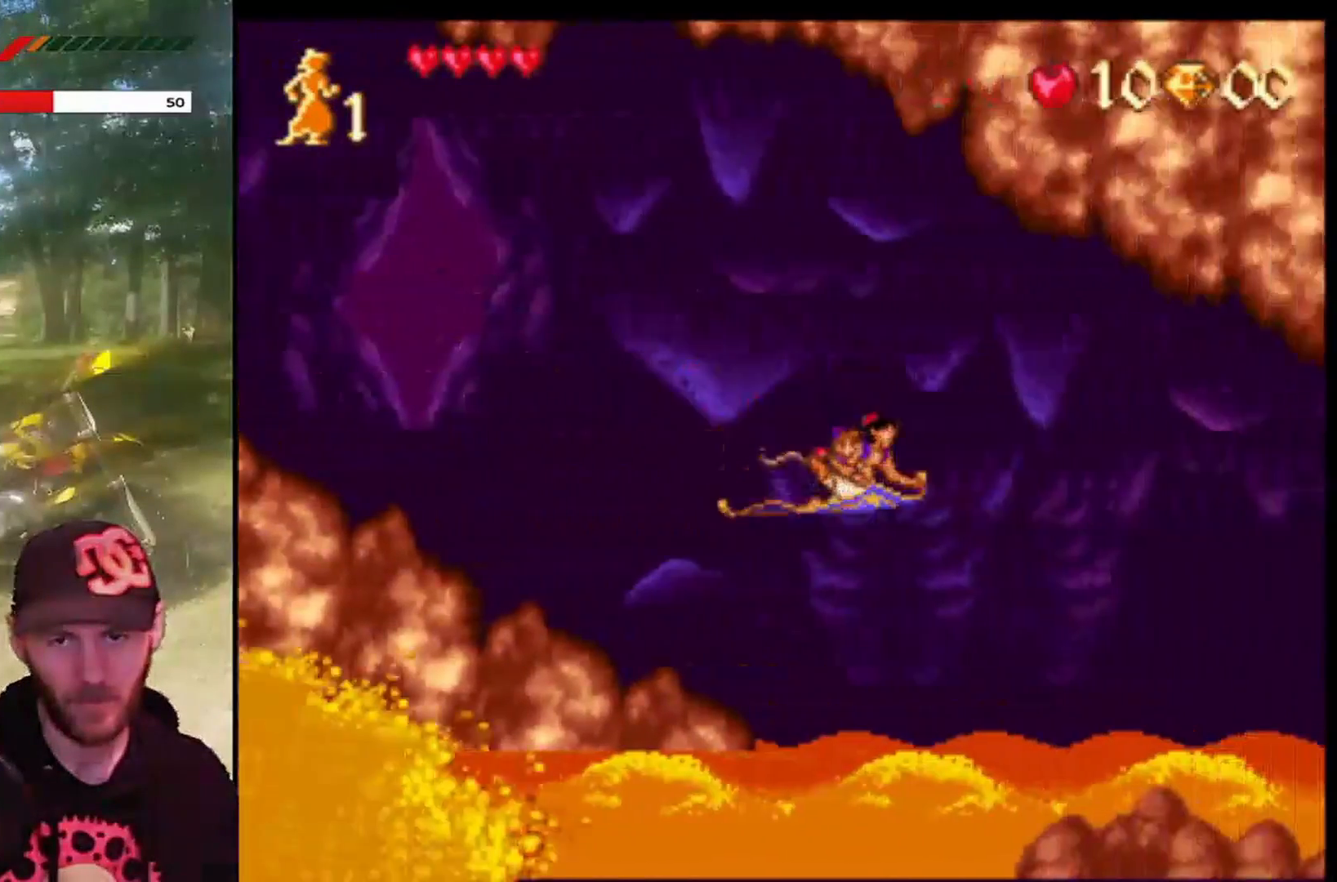
{"buttons": ["DPAD_DOWN", "DPAD_RIGHT"], "left_stick": "center", "events": [[100, "DPAD_LEFT", "down"], [234, "DPAD_LEFT", "up"], [367, "DPAD_RIGHT", "down"], [401, "DPAD_DOWN", "down"]]}
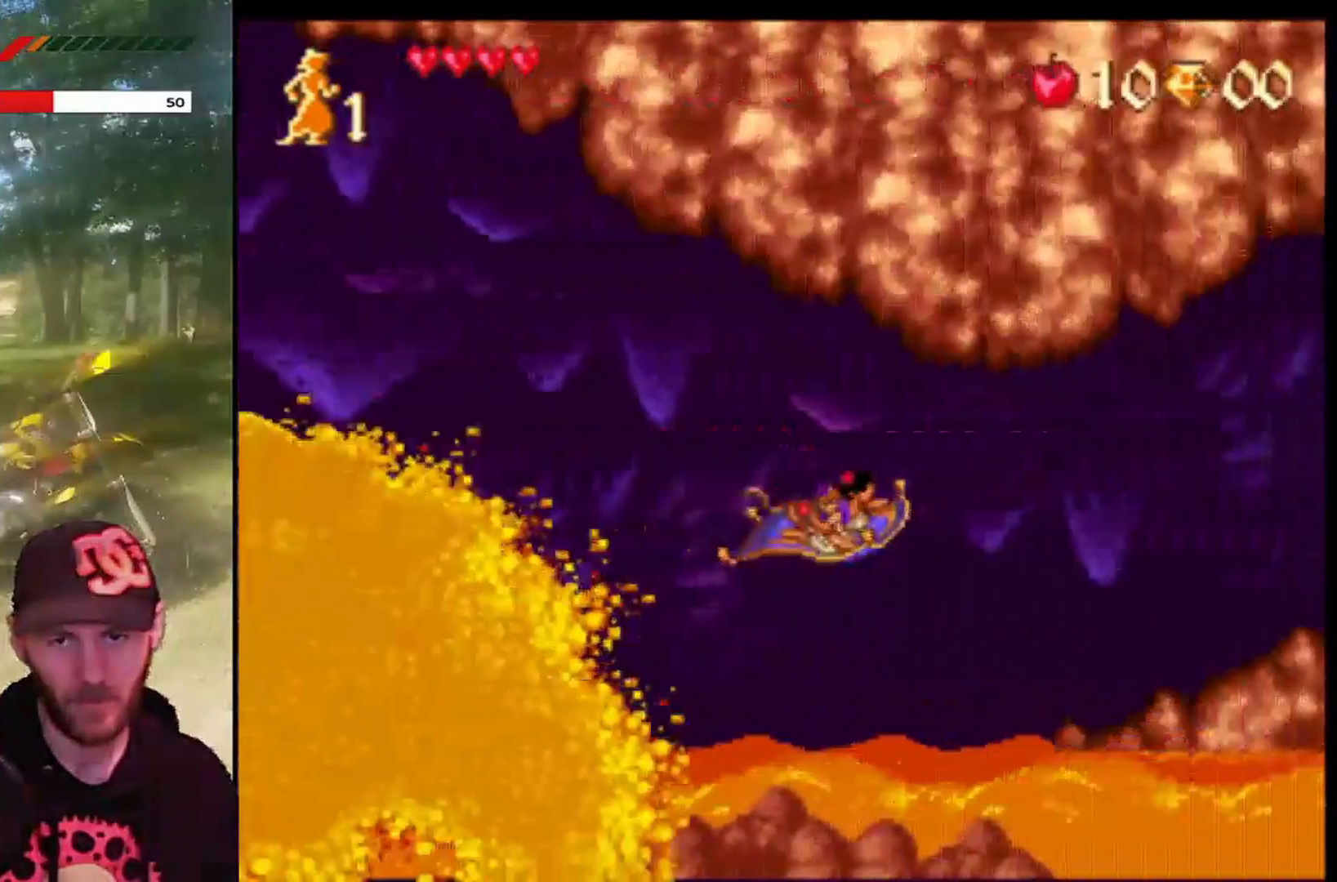
{"buttons": ["DPAD_UP"], "left_stick": "center", "events": [[33, "DPAD_RIGHT", "up"], [100, "DPAD_DOWN", "up"], [233, "DPAD_UP", "down"]]}
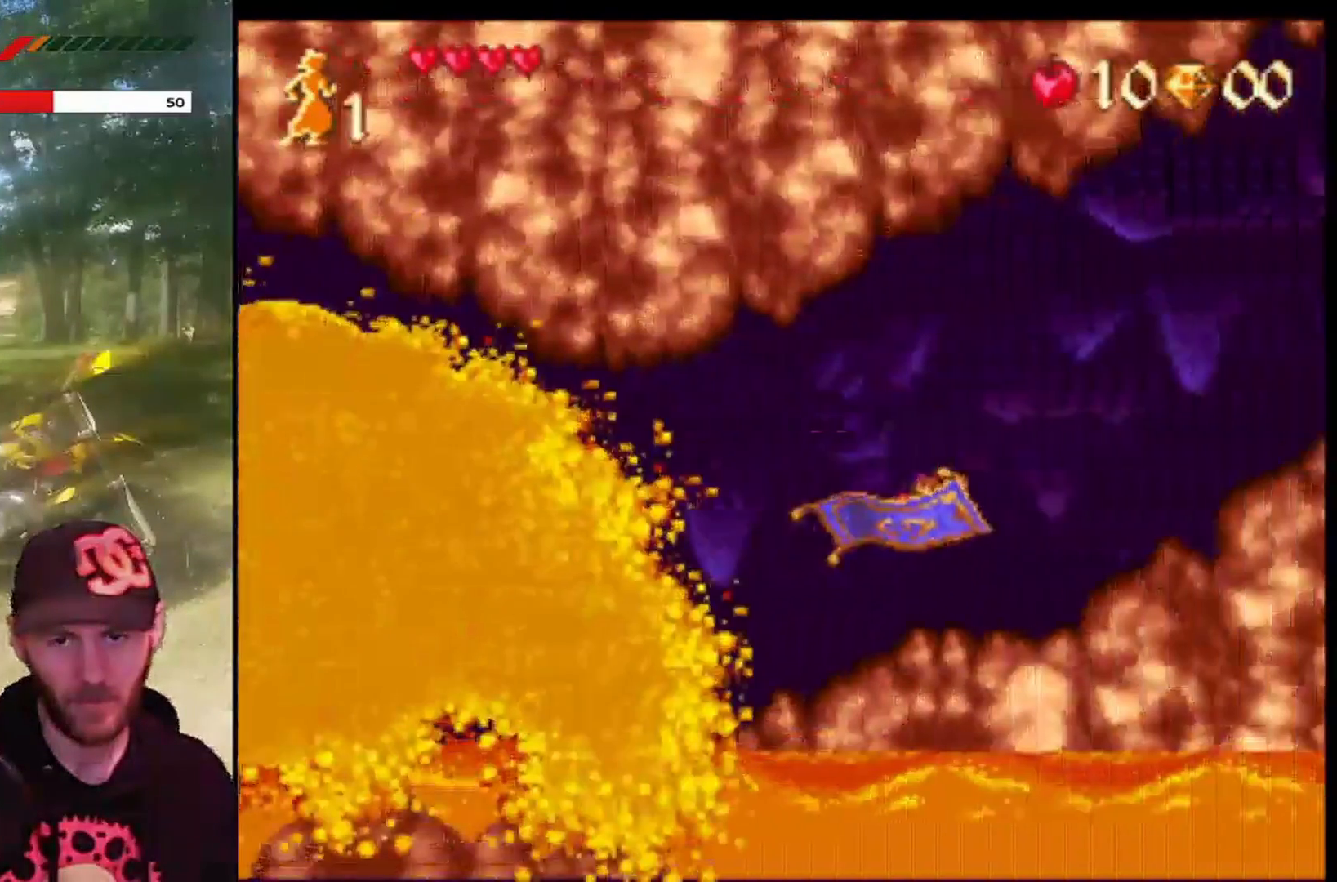
{"buttons": [], "left_stick": "center", "events": [[434, "DPAD_UP", "up"]]}
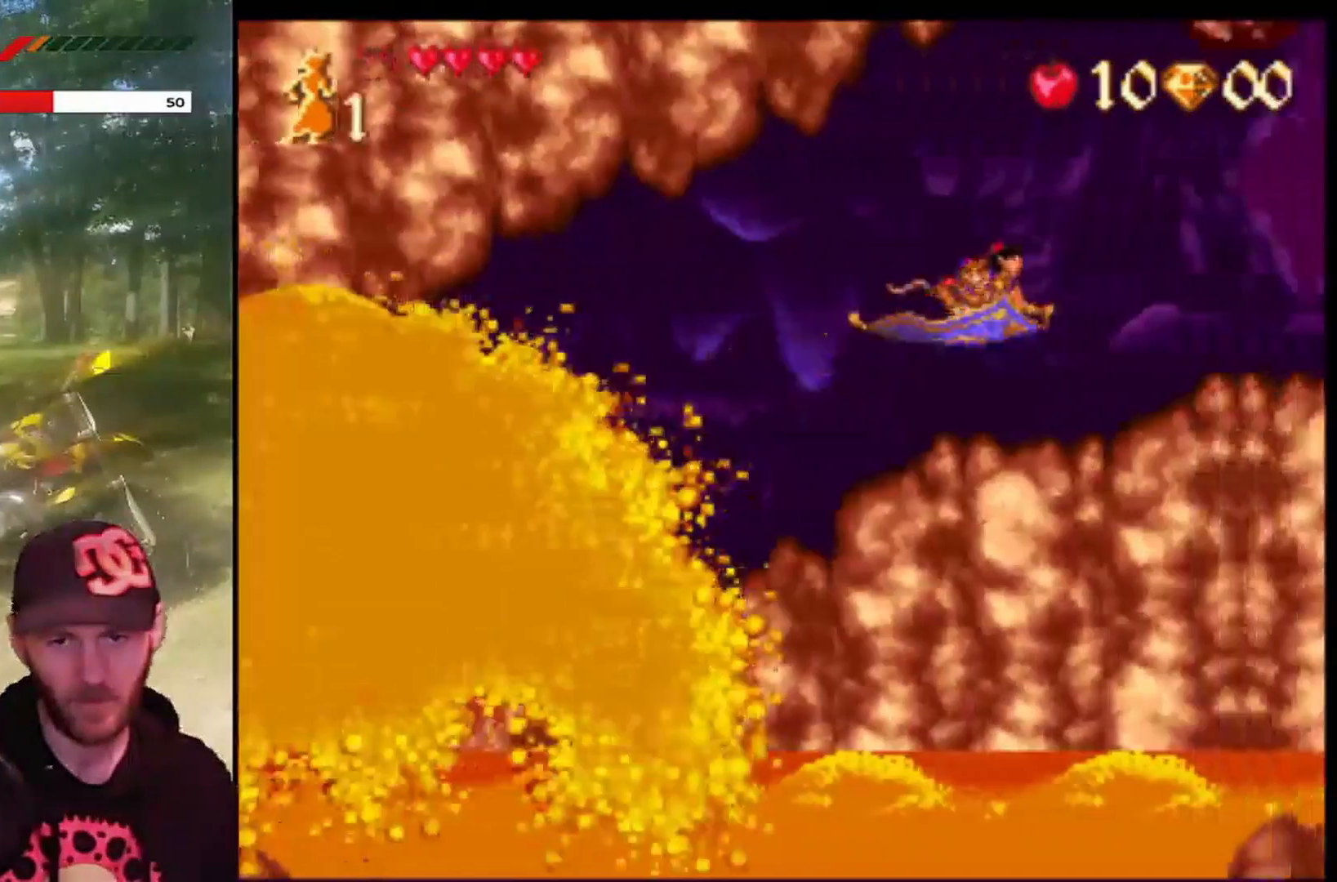
{"buttons": [], "left_stick": "center", "events": []}
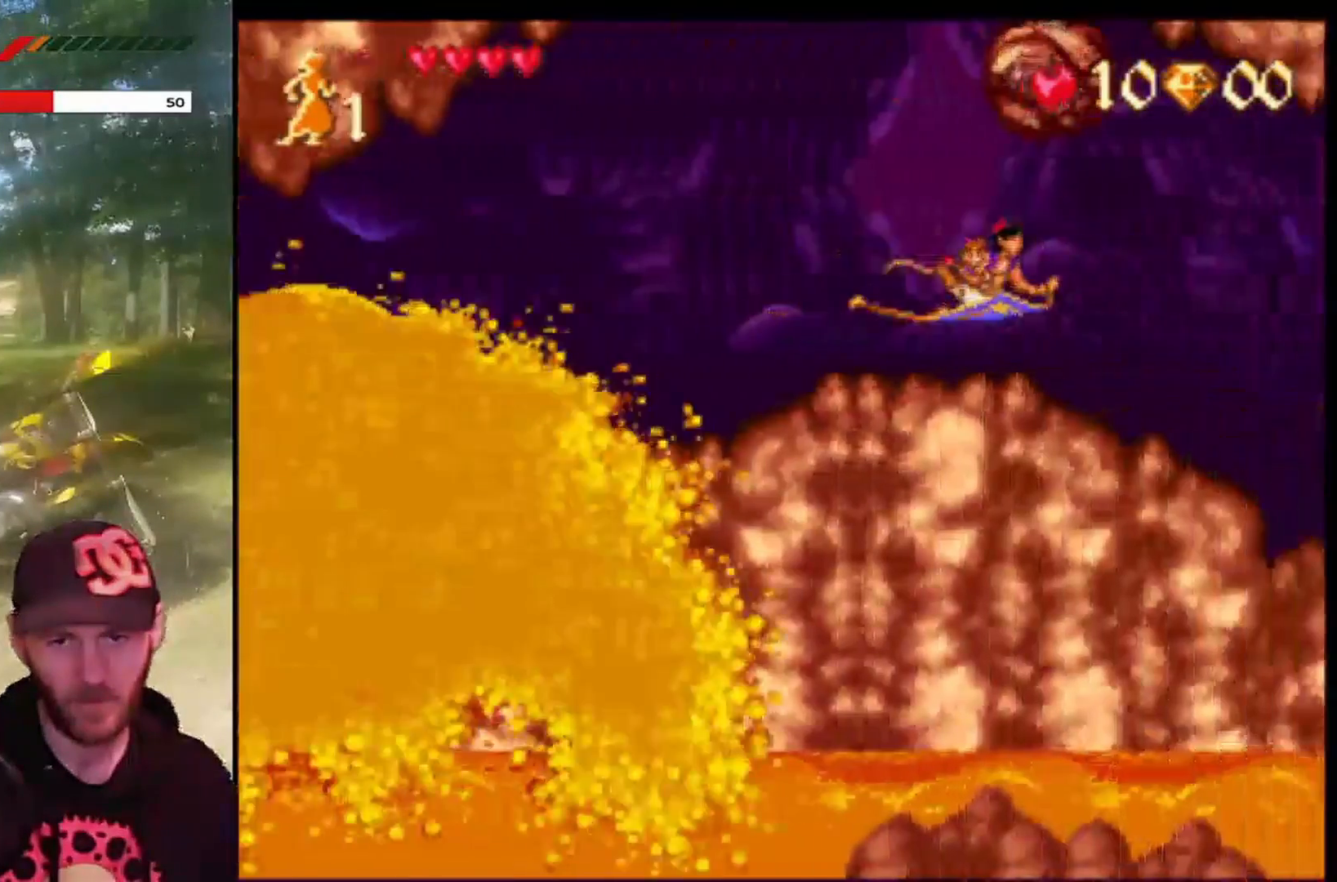
{"buttons": ["DPAD_DOWN"], "left_stick": "center", "events": [[67, "DPAD_RIGHT", "down"], [234, "DPAD_RIGHT", "up"], [367, "DPAD_DOWN", "down"]]}
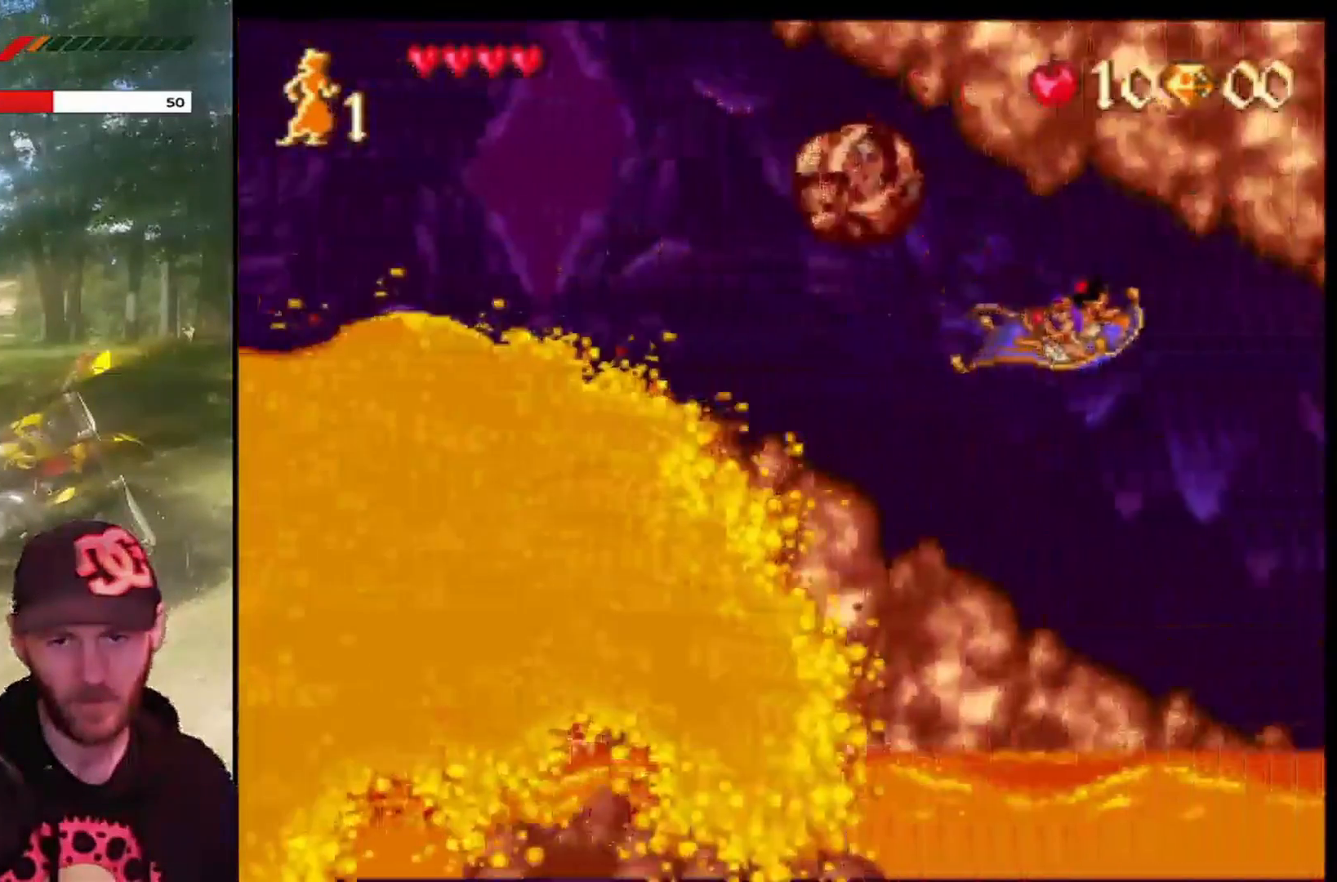
{"buttons": ["DPAD_DOWN"], "left_stick": "center", "events": [[200, "DPAD_DOWN", "up"], [367, "DPAD_DOWN", "down"]]}
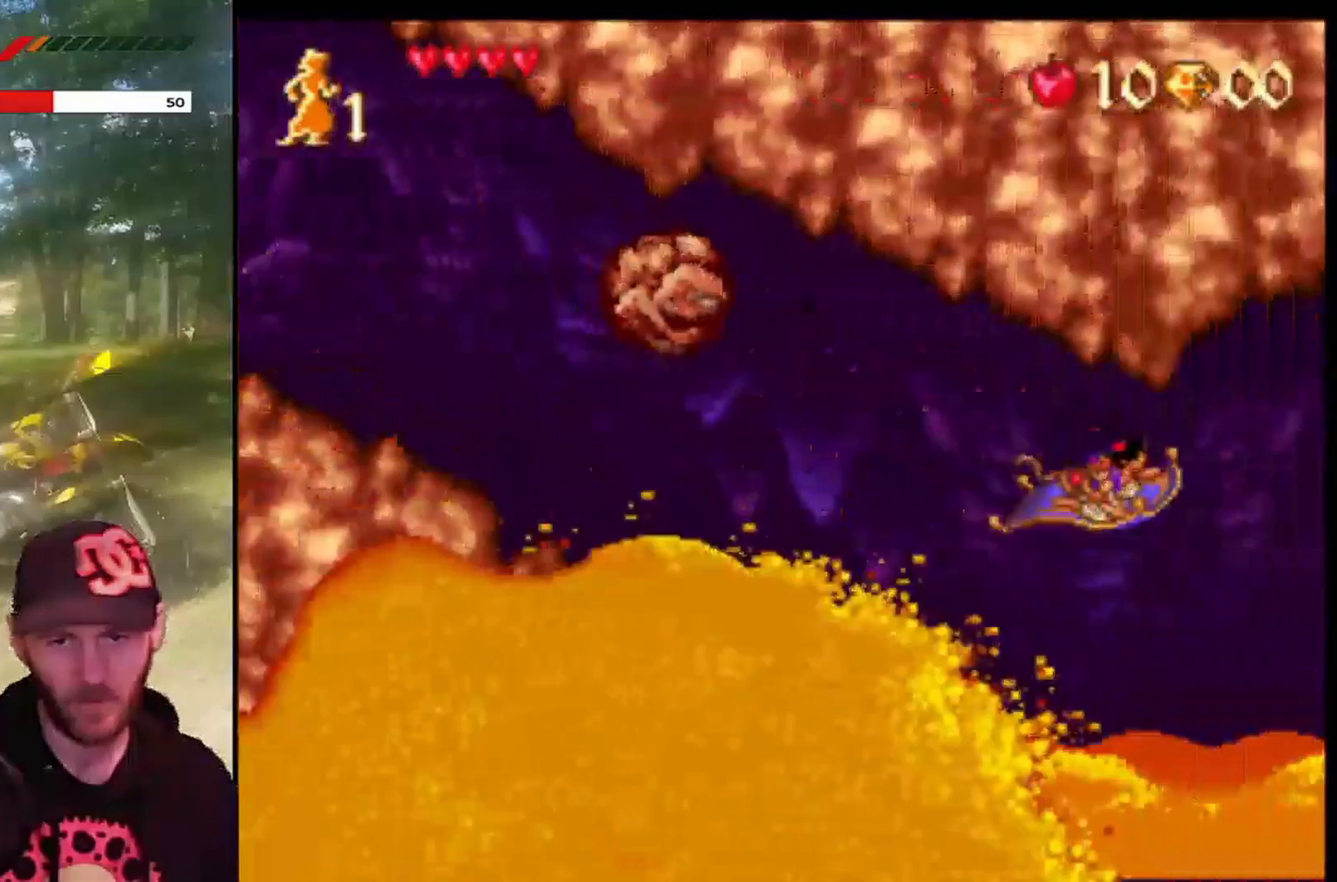
{"buttons": ["DPAD_LEFT"], "left_stick": "center", "events": [[134, "DPAD_DOWN", "up"], [267, "DPAD_LEFT", "down"]]}
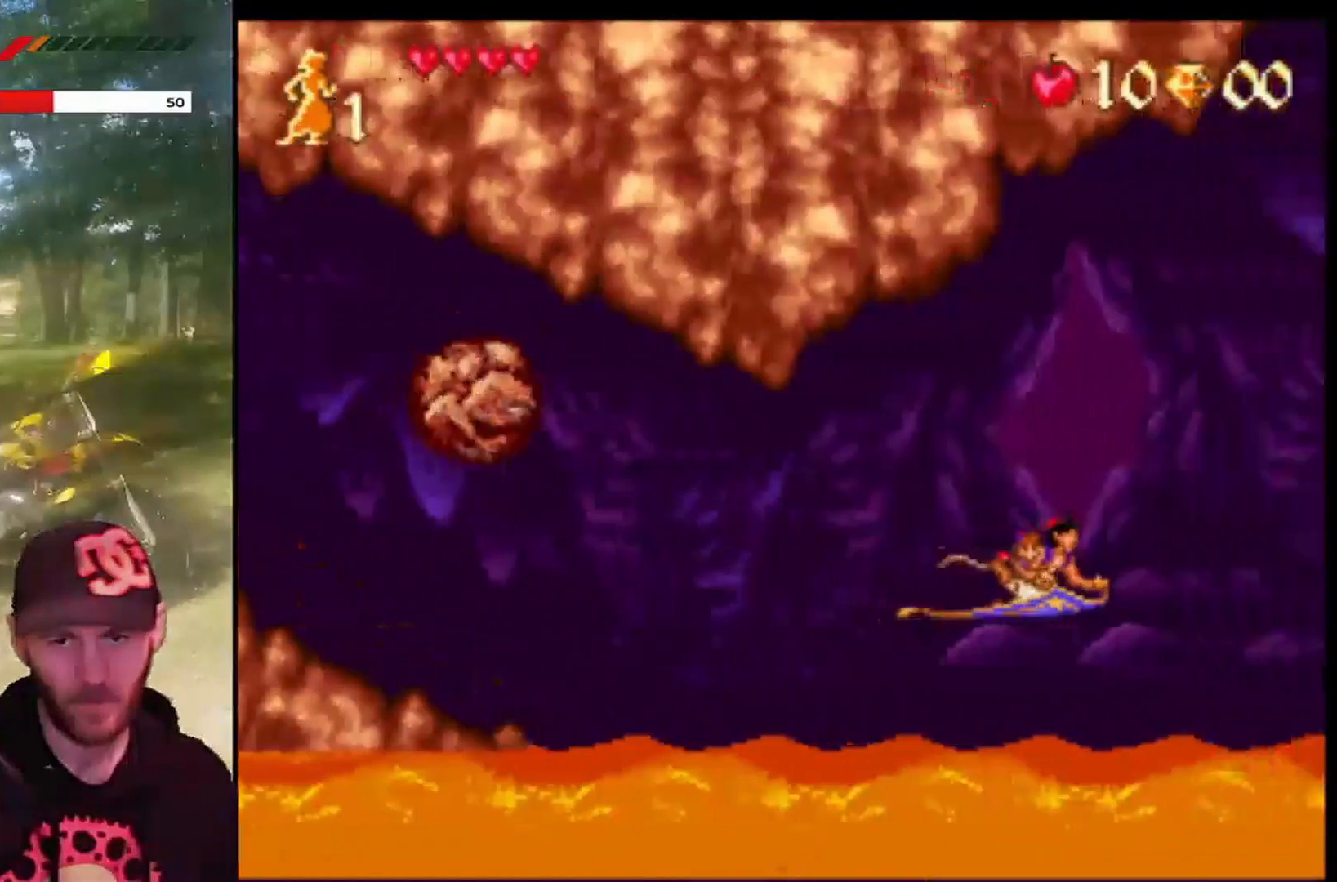
{"buttons": [], "left_stick": "center", "events": [[233, "DPAD_LEFT", "up"], [333, "DPAD_UP", "down"], [500, "DPAD_UP", "up"]]}
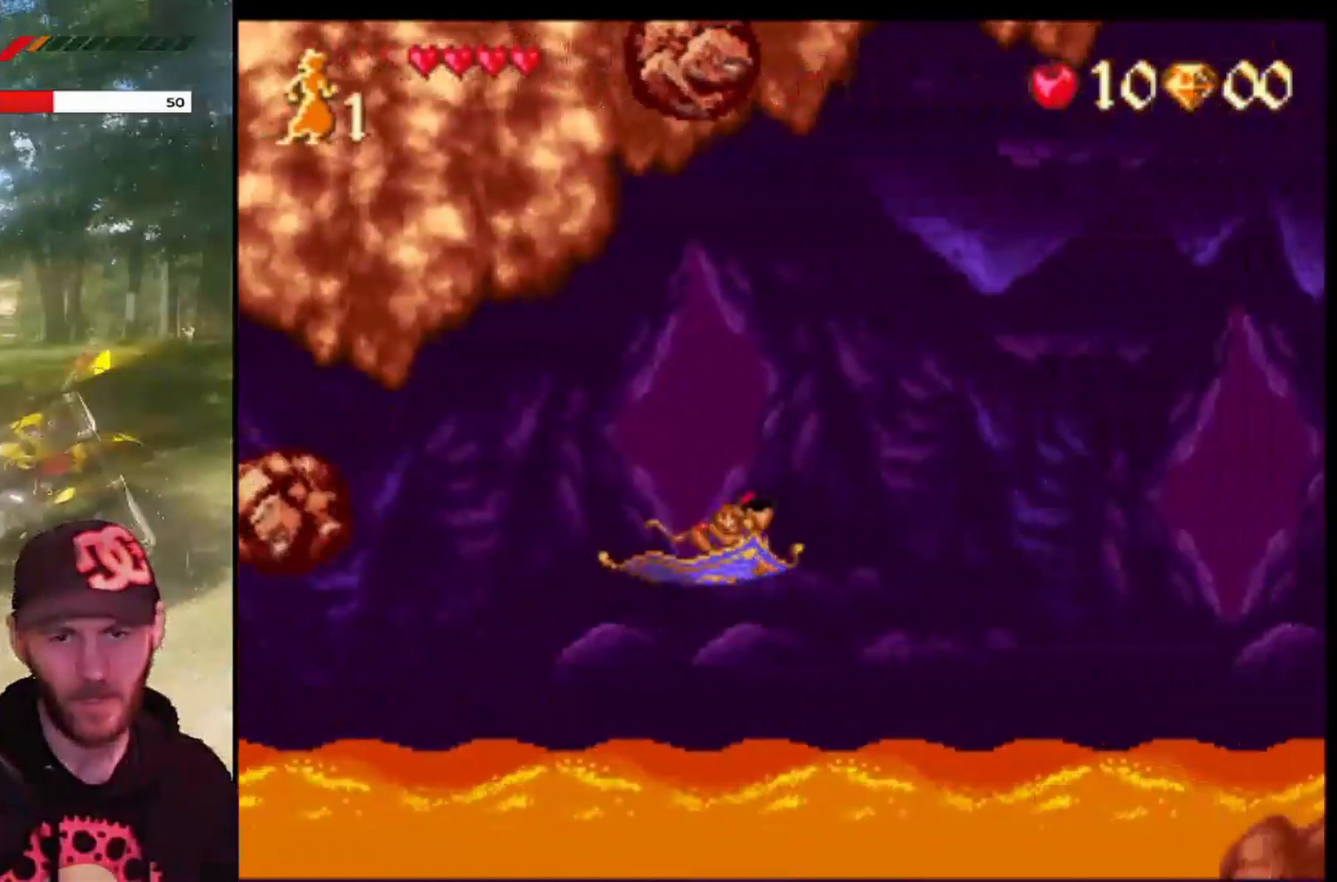
{"buttons": ["DPAD_RIGHT"], "left_stick": "center", "events": [[100, "DPAD_RIGHT", "down"]]}
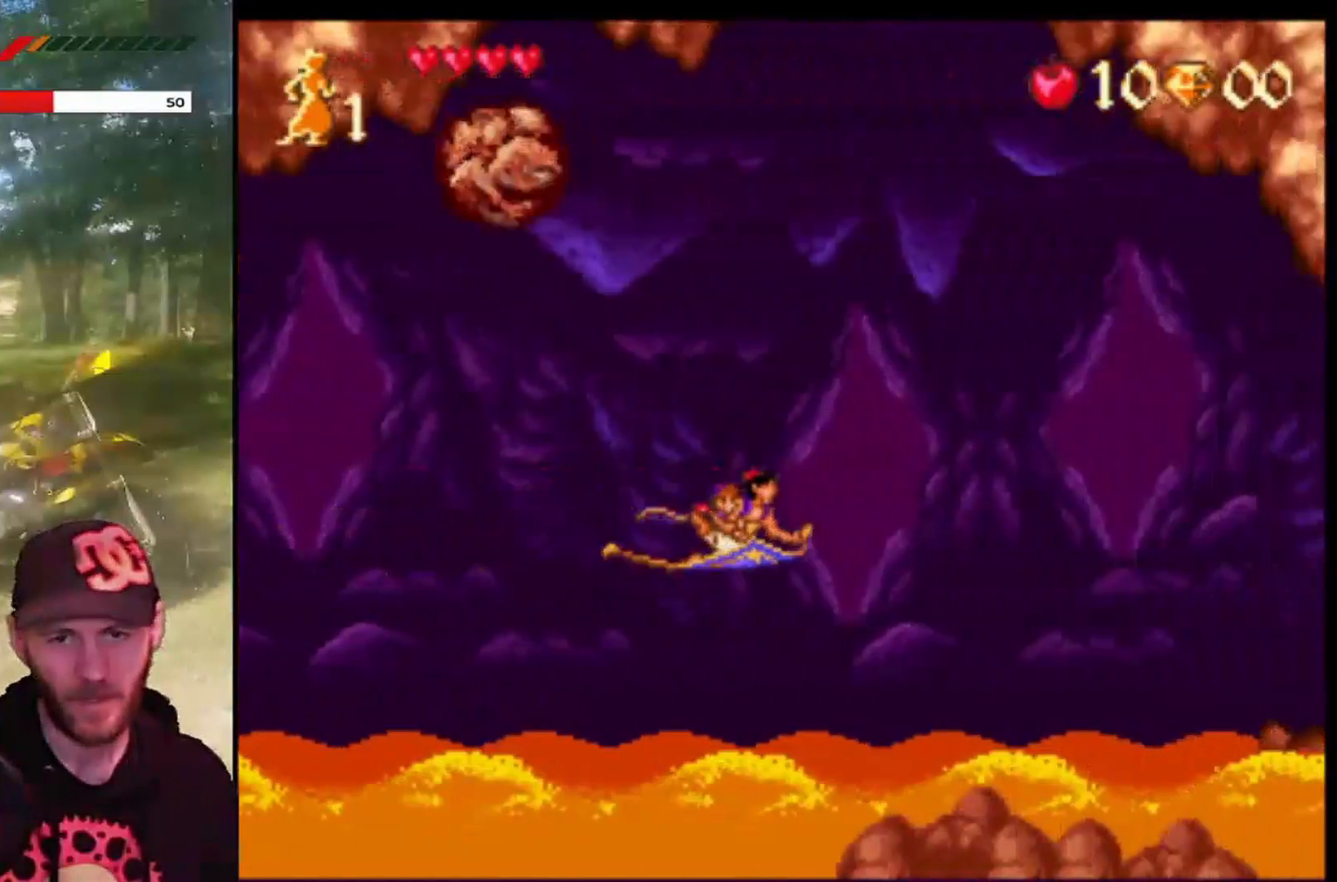
{"buttons": [], "left_stick": "center", "events": [[333, "DPAD_RIGHT", "up"]]}
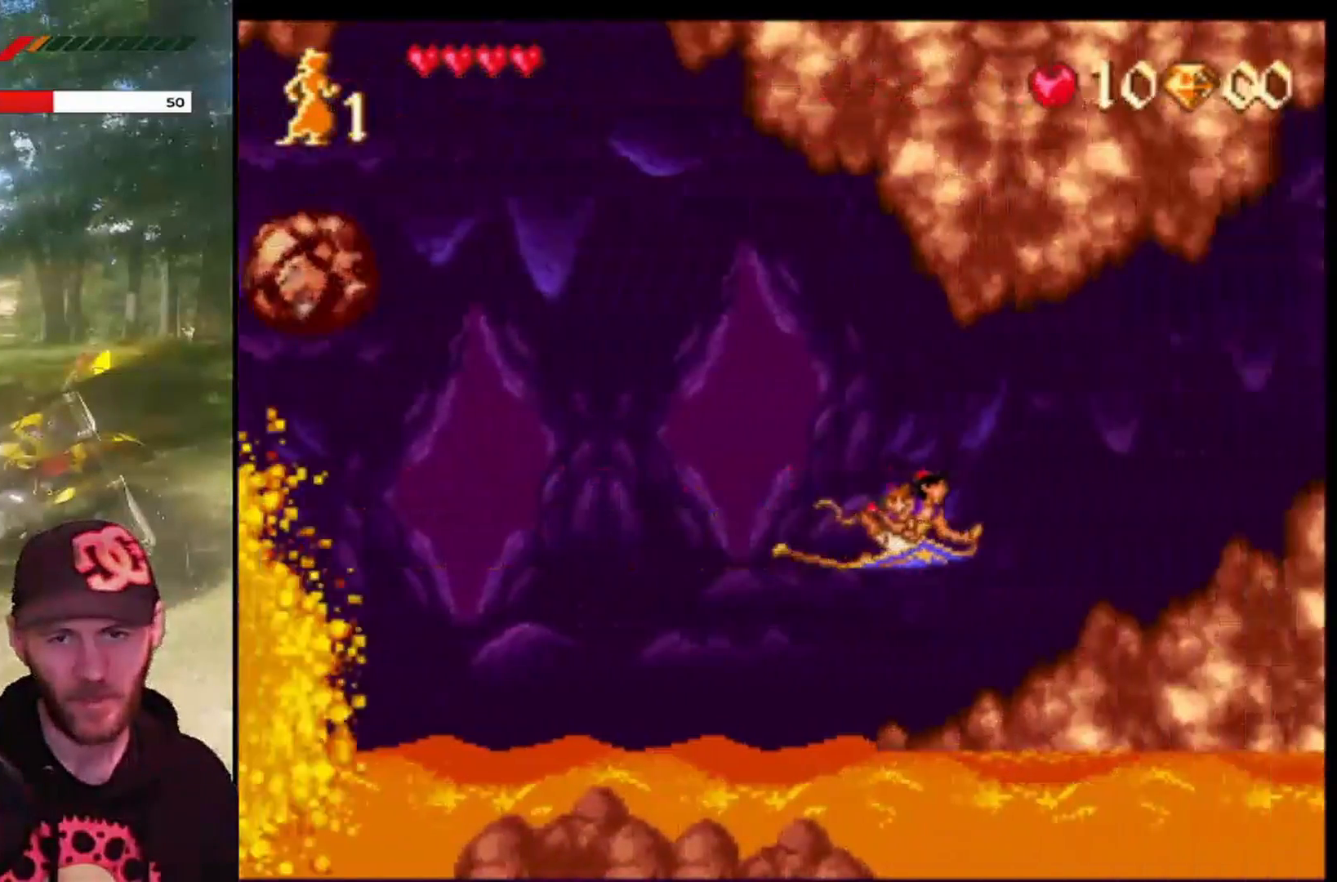
{"buttons": ["DPAD_UP"], "left_stick": "center", "events": [[100, "DPAD_UP", "down"]]}
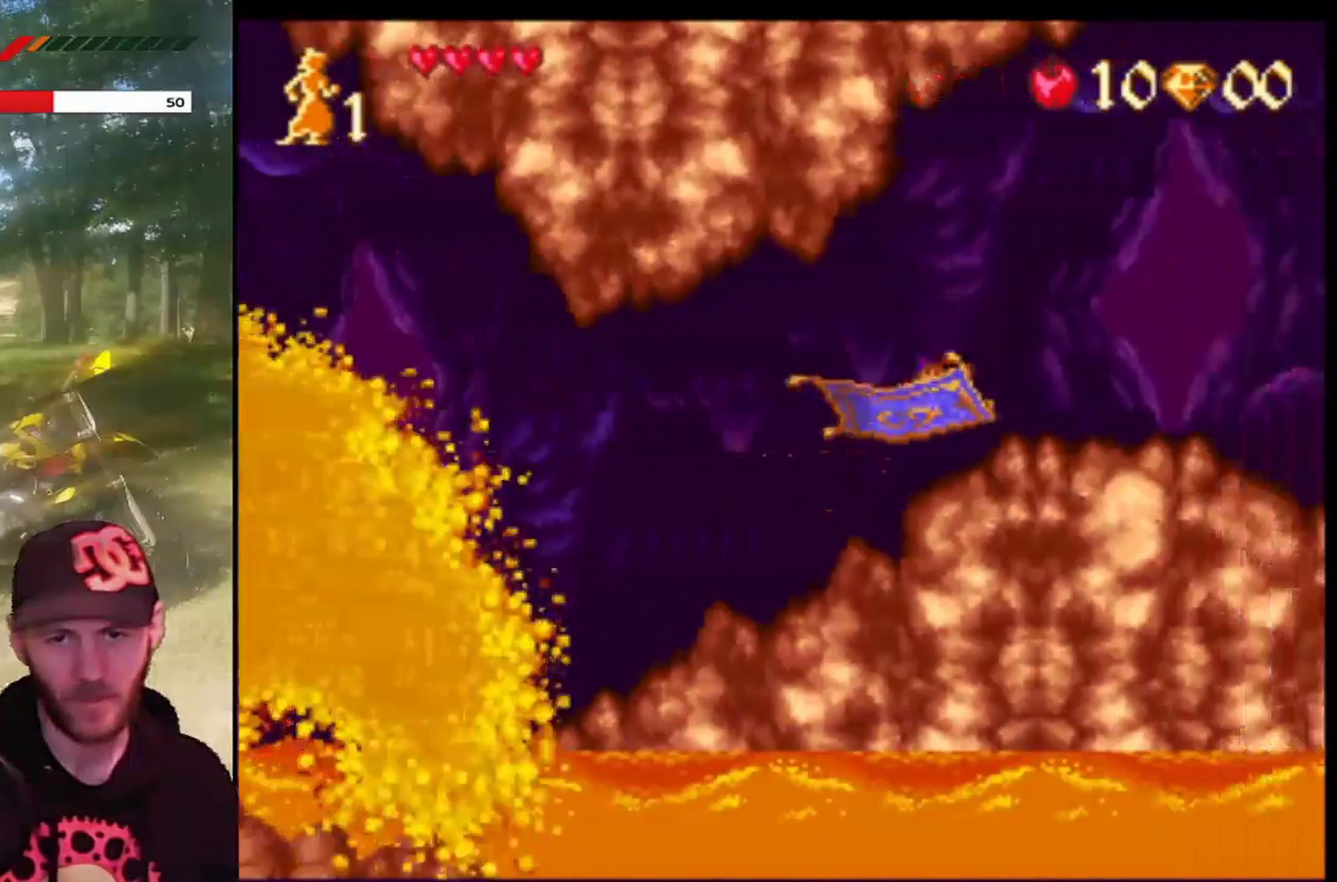
{"buttons": [], "left_stick": "center", "events": [[100, "DPAD_UP", "up"]]}
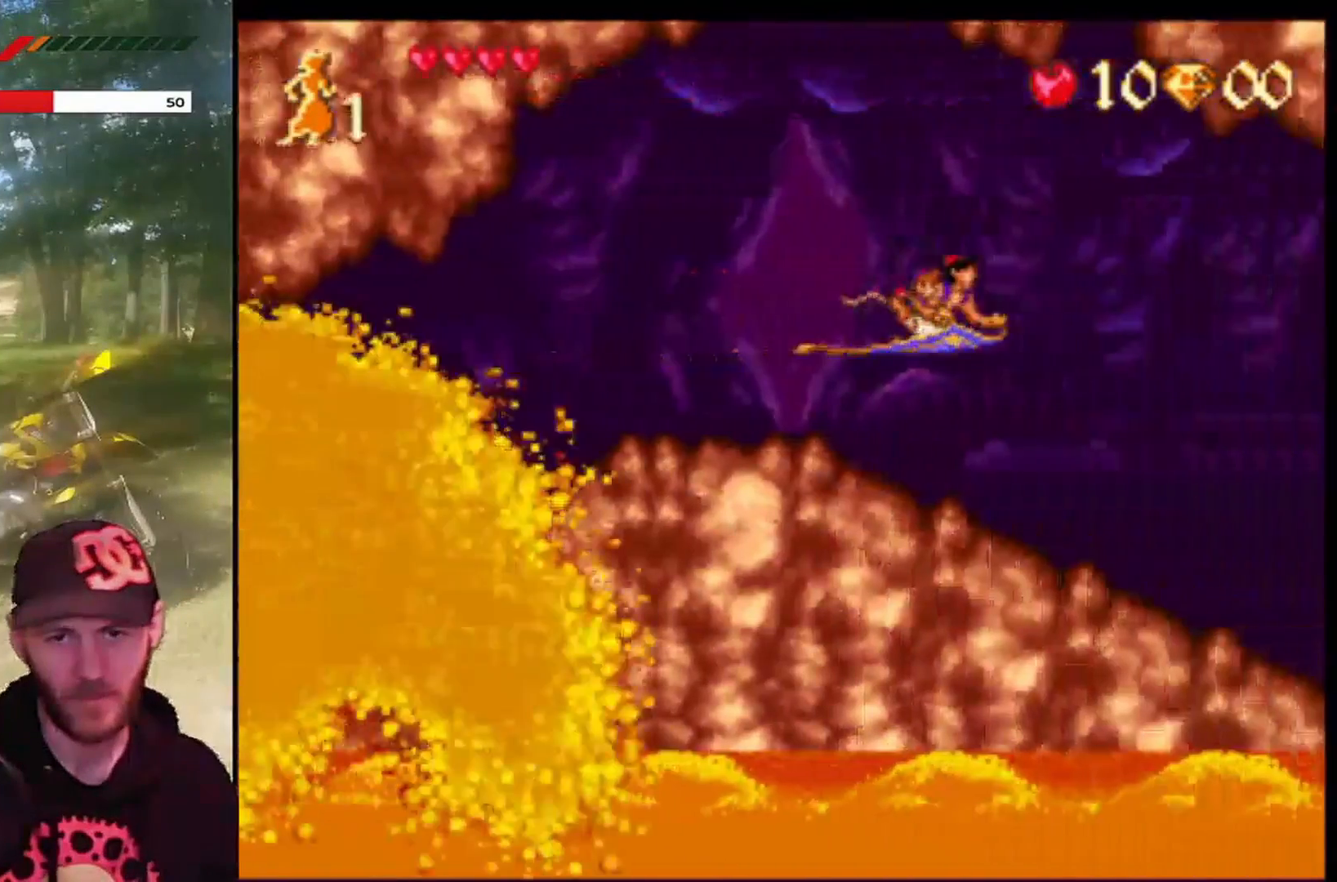
{"buttons": ["DPAD_DOWN"], "left_stick": "center", "events": [[34, "DPAD_DOWN", "down"], [301, "DPAD_DOWN", "up"], [467, "DPAD_DOWN", "down"]]}
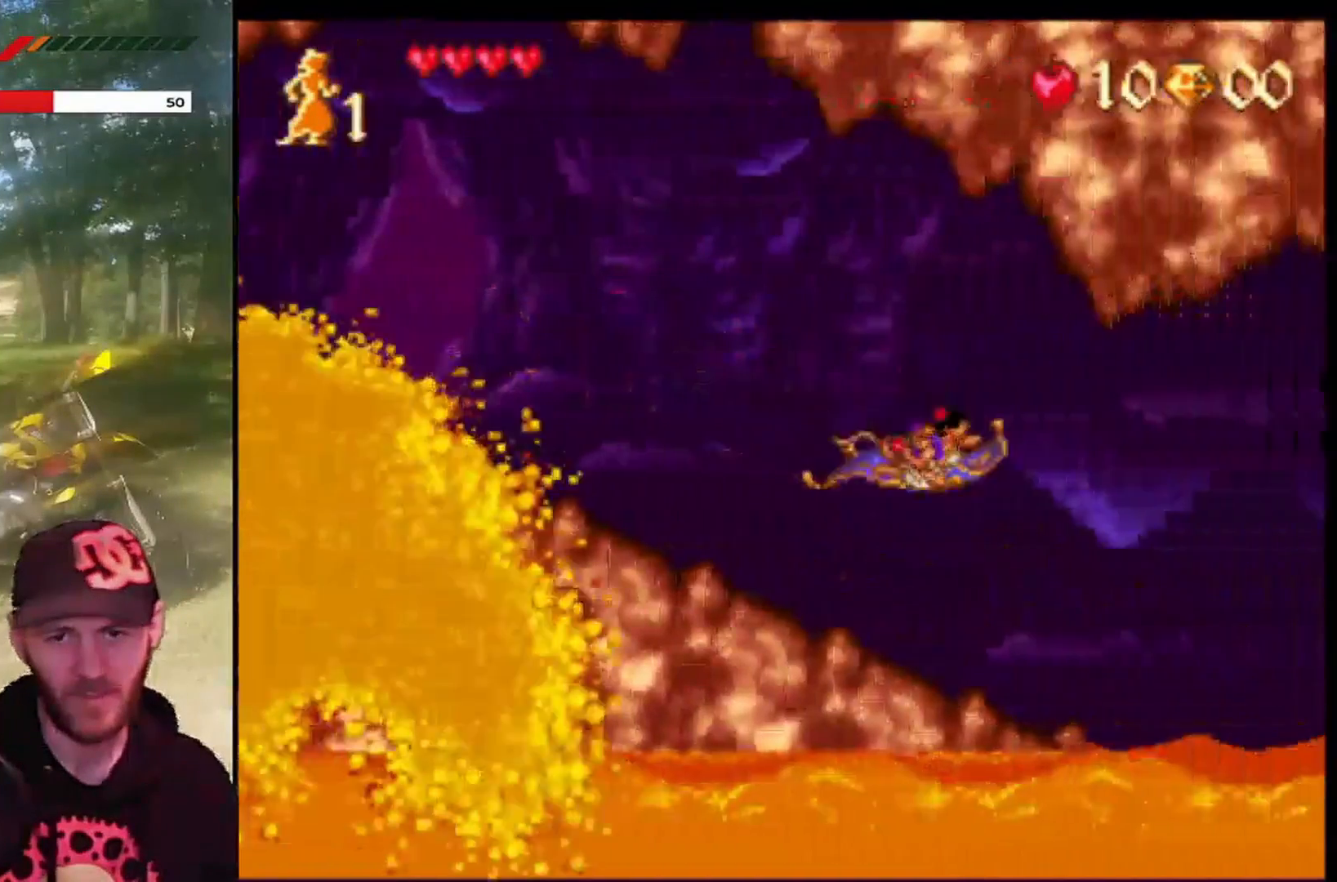
{"buttons": ["DPAD_UP"], "left_stick": "center", "events": [[133, "DPAD_DOWN", "up"], [333, "DPAD_UP", "down"]]}
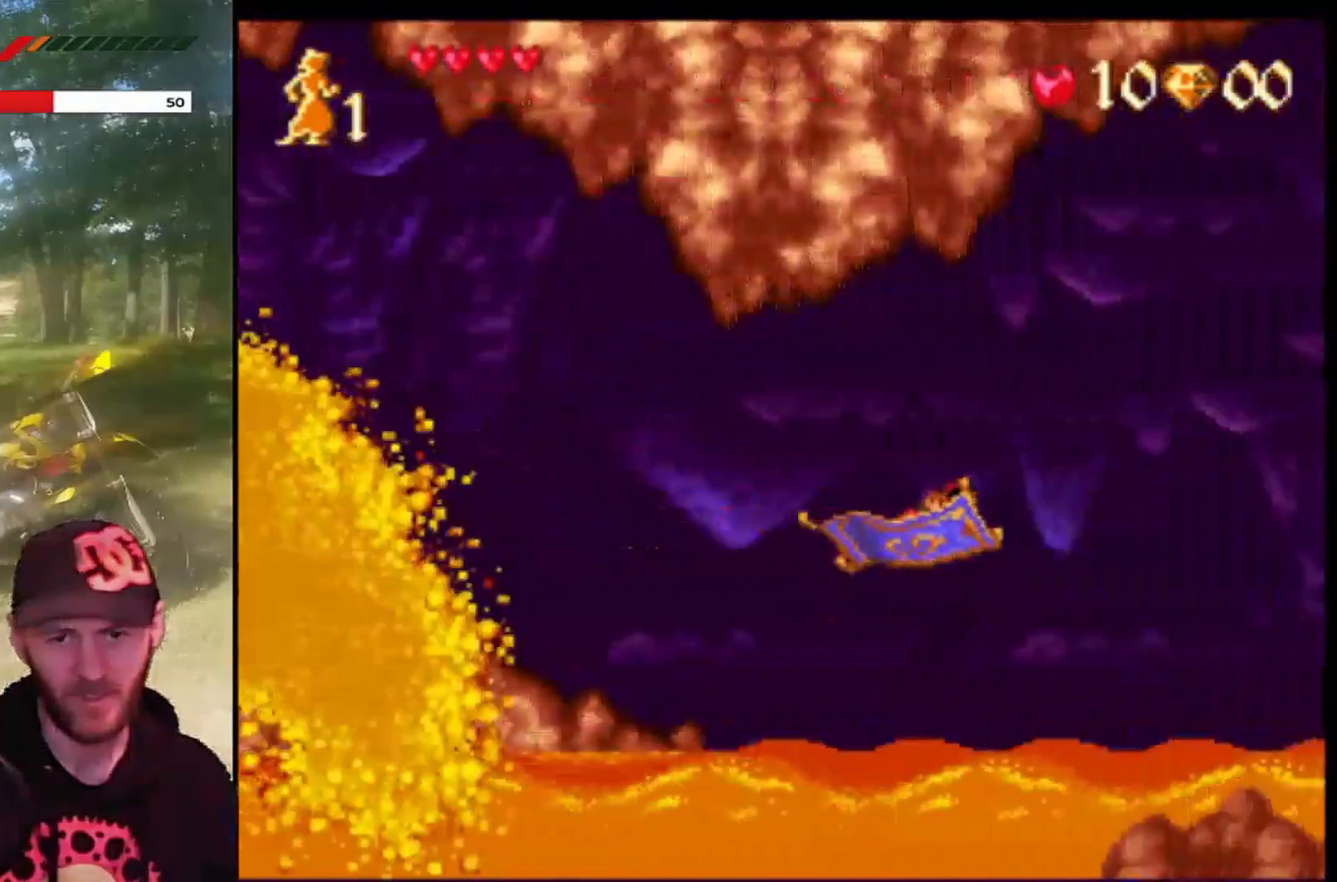
{"buttons": [], "left_stick": "center", "events": [[301, "DPAD_UP", "up"]]}
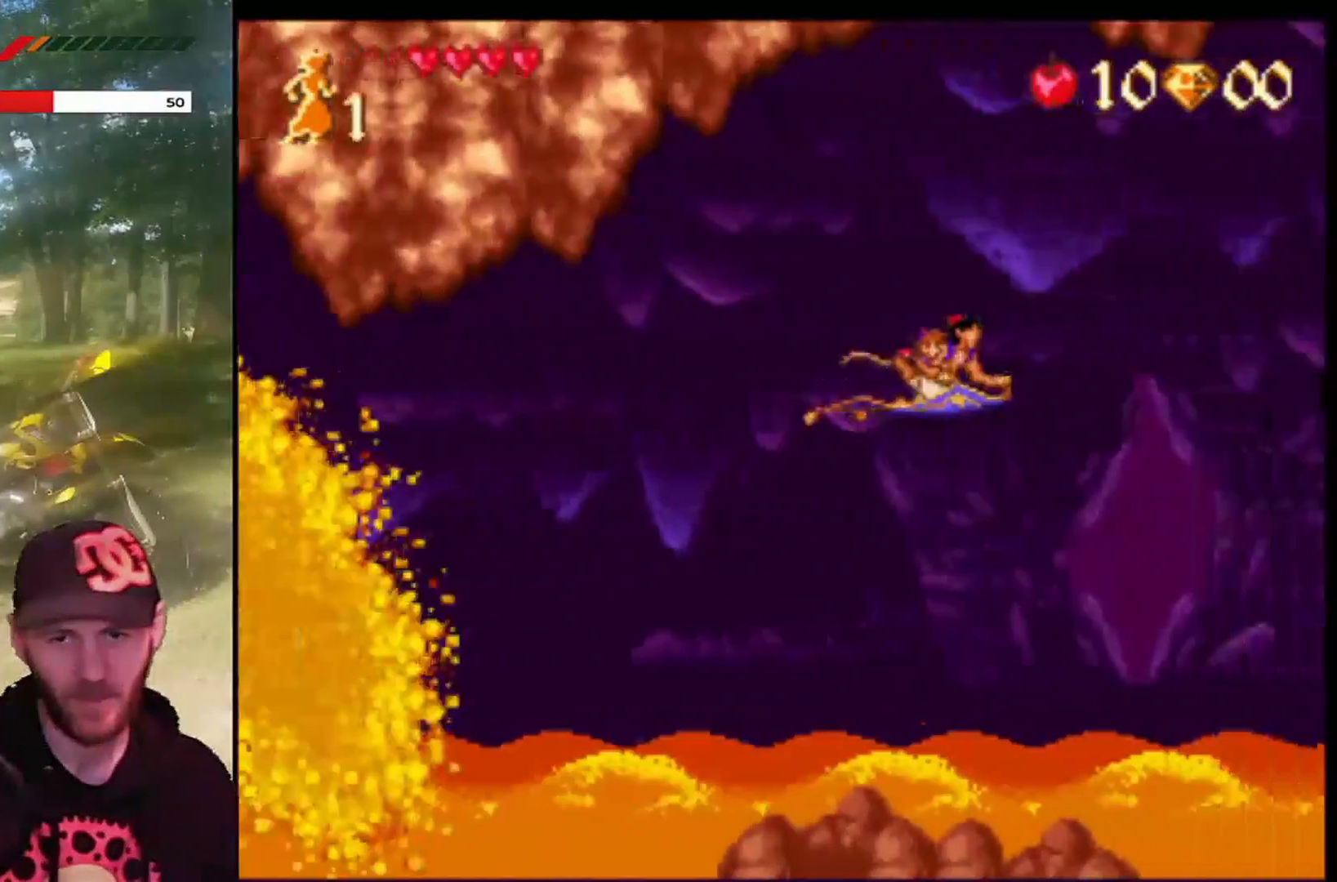
{"buttons": [], "left_stick": "center", "events": [[33, "DPAD_DOWN", "down"], [233, "DPAD_DOWN", "up"]]}
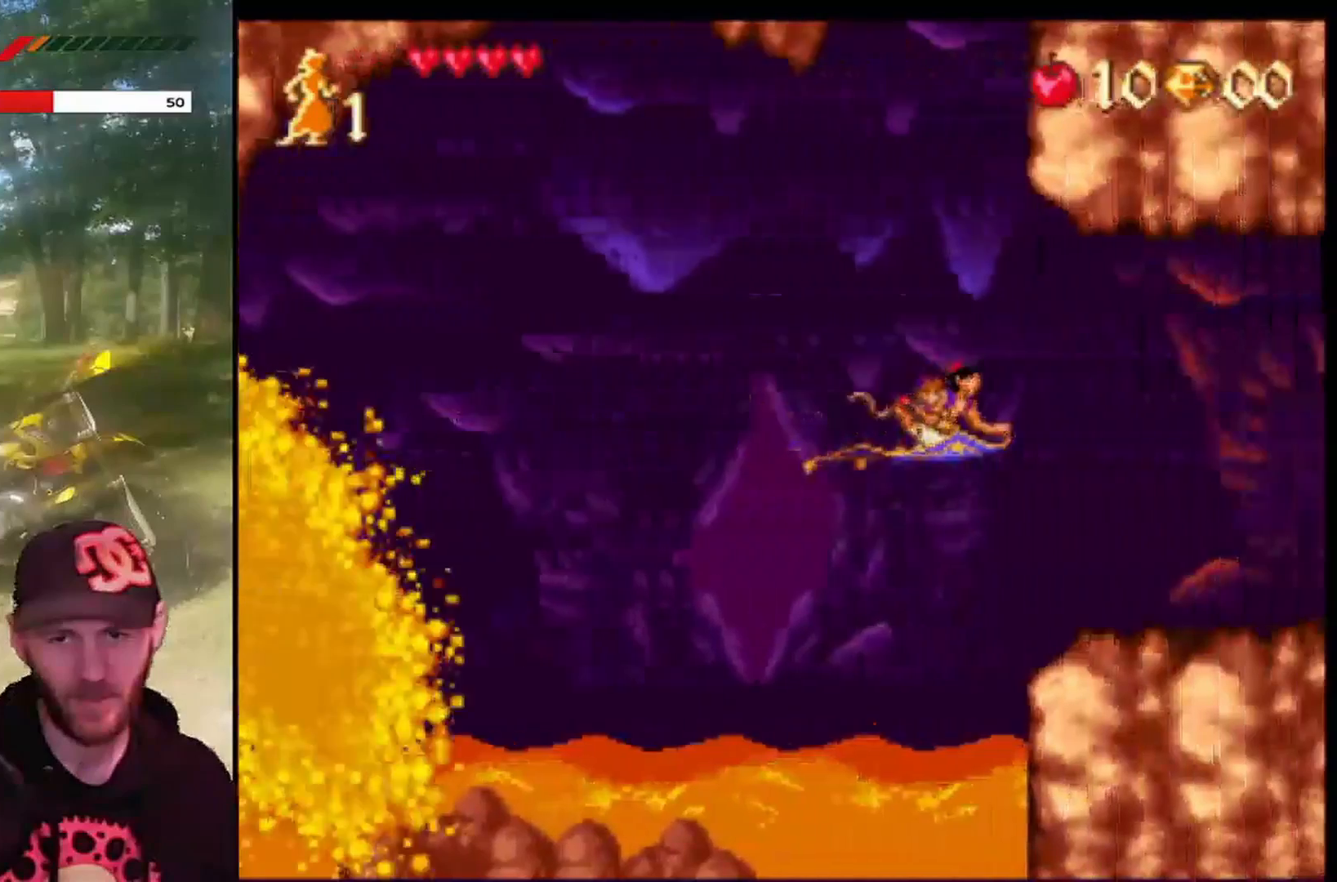
{"buttons": [], "left_stick": "center", "events": []}